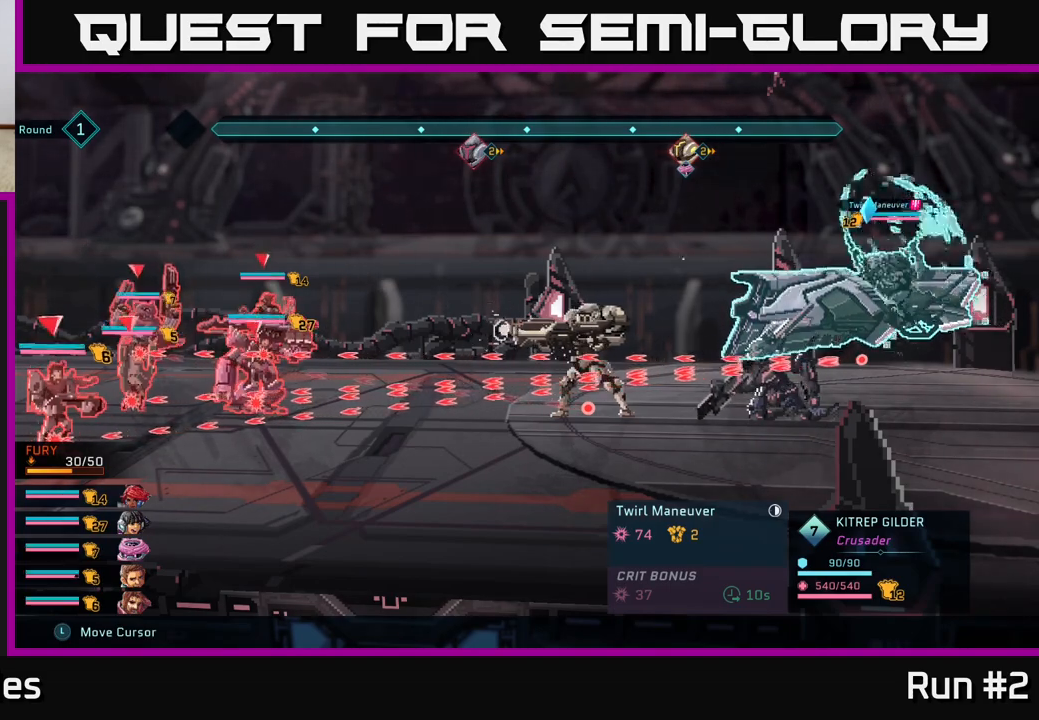
Gameplay with a controller (Xbox layout); each line is a JSON object with the inputs held at the frame after it. "events" lists button and stick changes between this image and that frame as [ms after this image, input, new state], when the widget could be followed in between.
{"buttons": ["R2"], "left_stick": "center", "right_stick": "center", "events": []}
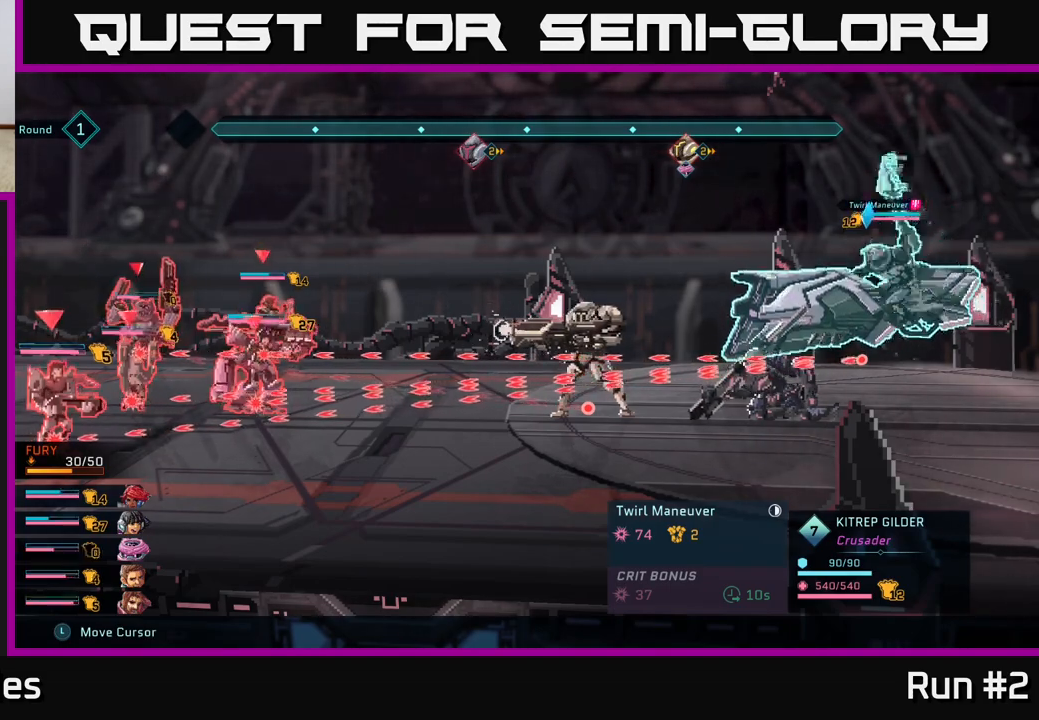
{"buttons": ["R2"], "left_stick": "center", "right_stick": "center", "events": []}
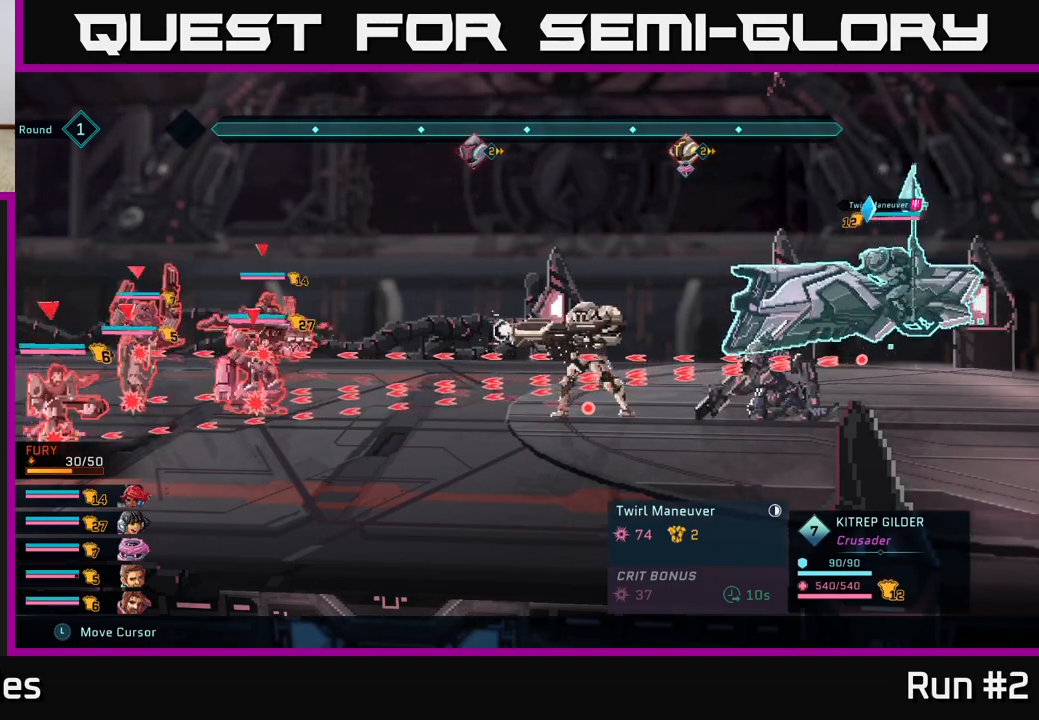
{"buttons": ["R2"], "left_stick": "center", "right_stick": "center", "events": []}
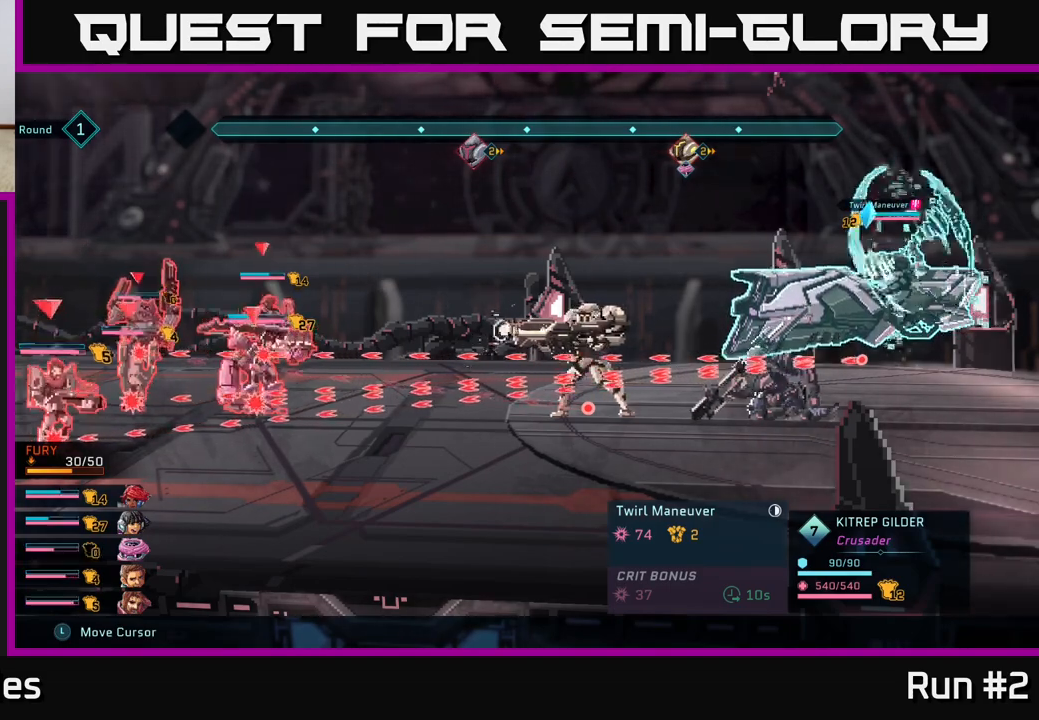
{"buttons": ["R2"], "left_stick": "center", "right_stick": "center", "events": []}
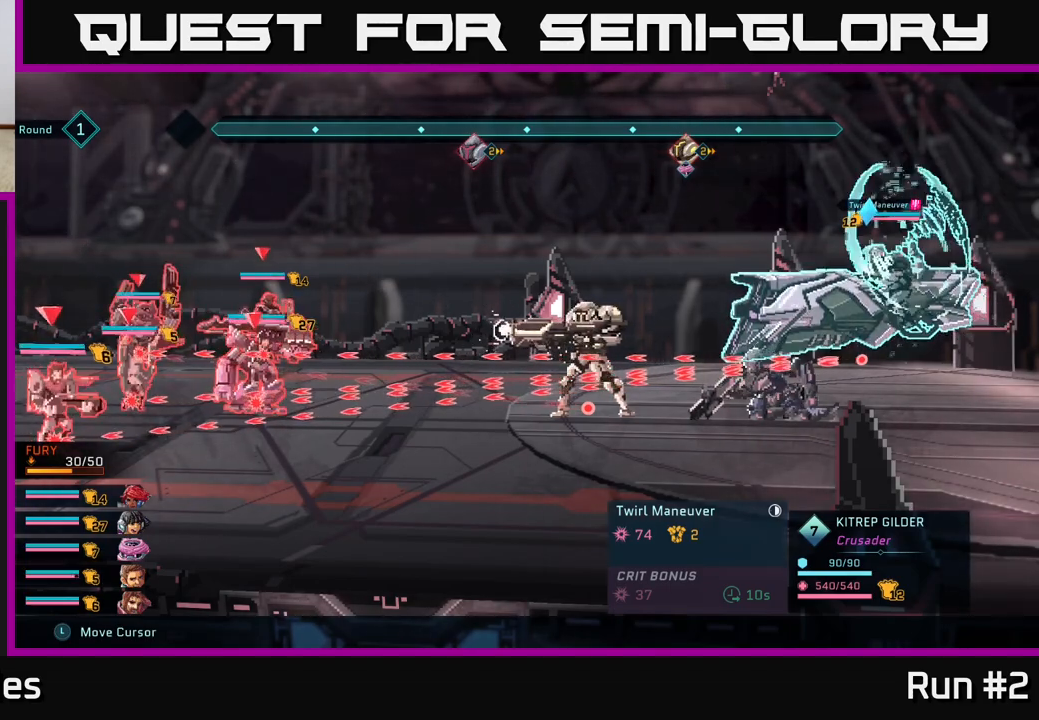
{"buttons": ["R2"], "left_stick": "center", "right_stick": "center", "events": []}
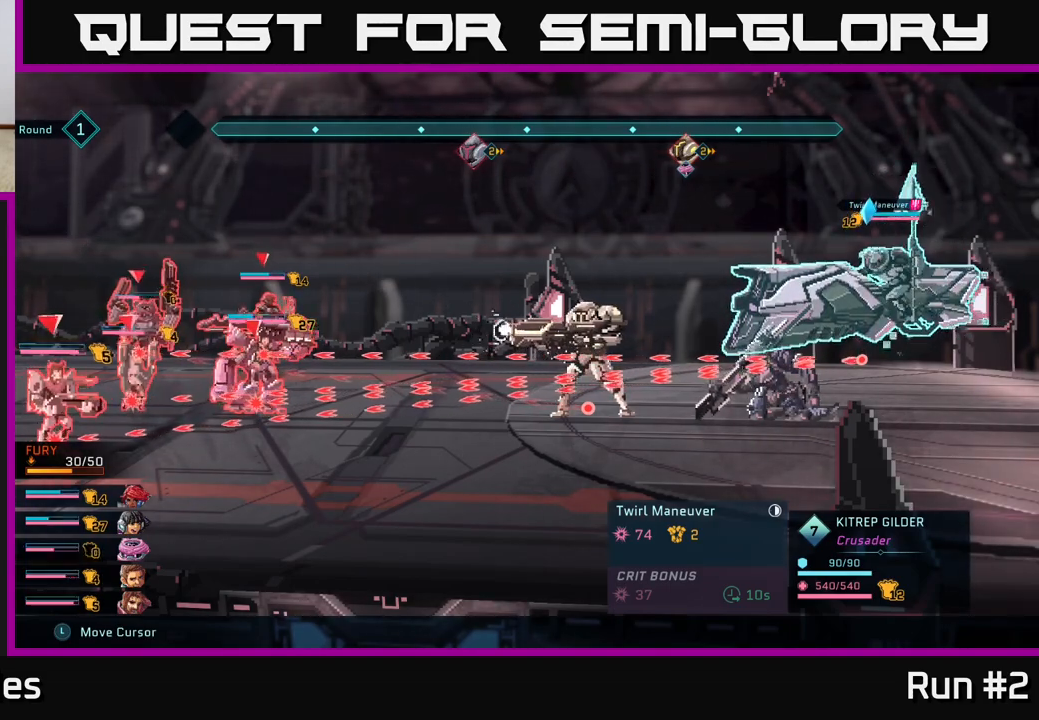
{"buttons": ["R2"], "left_stick": "center", "right_stick": "center", "events": []}
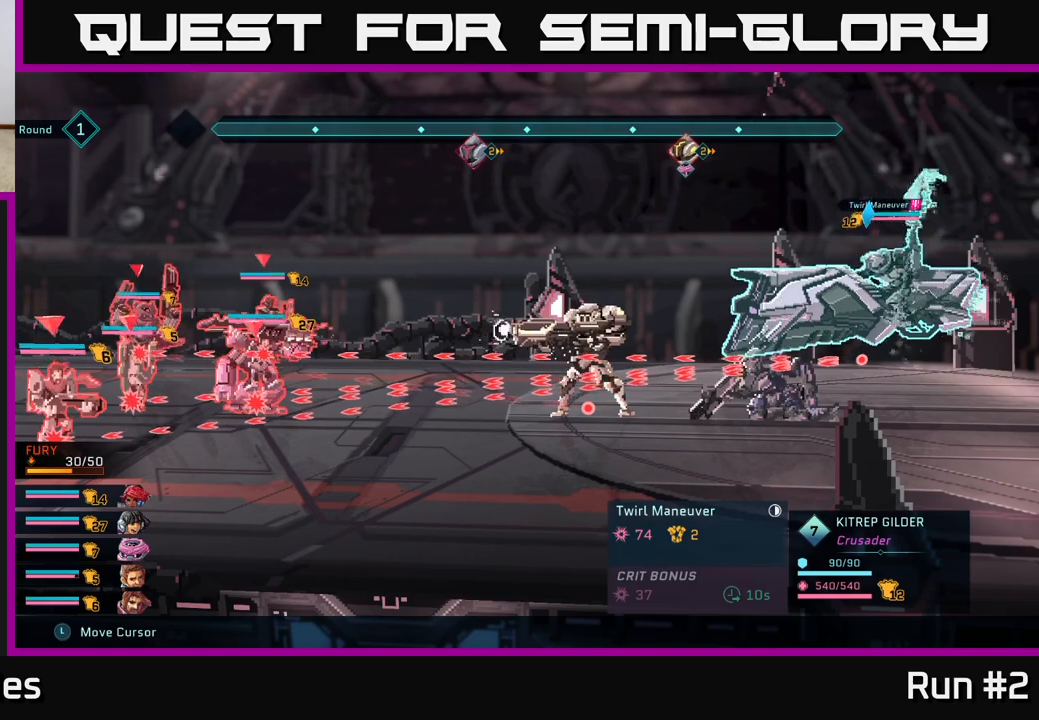
{"buttons": ["R2"], "left_stick": "center", "right_stick": "center", "events": []}
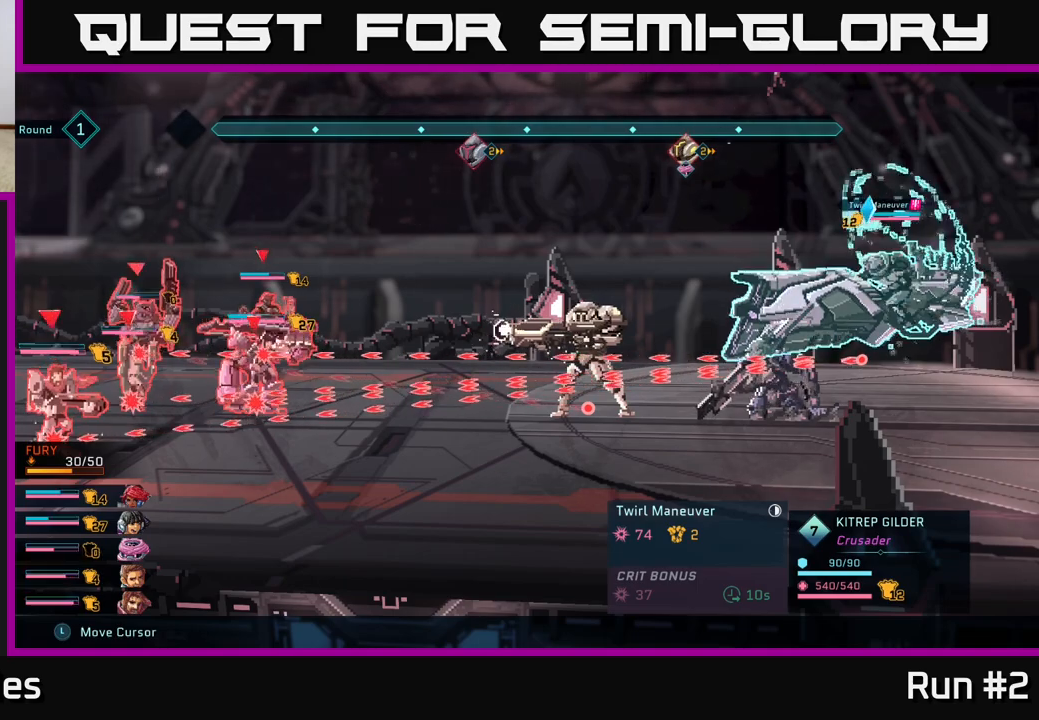
{"buttons": ["R2"], "left_stick": "center", "right_stick": "center", "events": []}
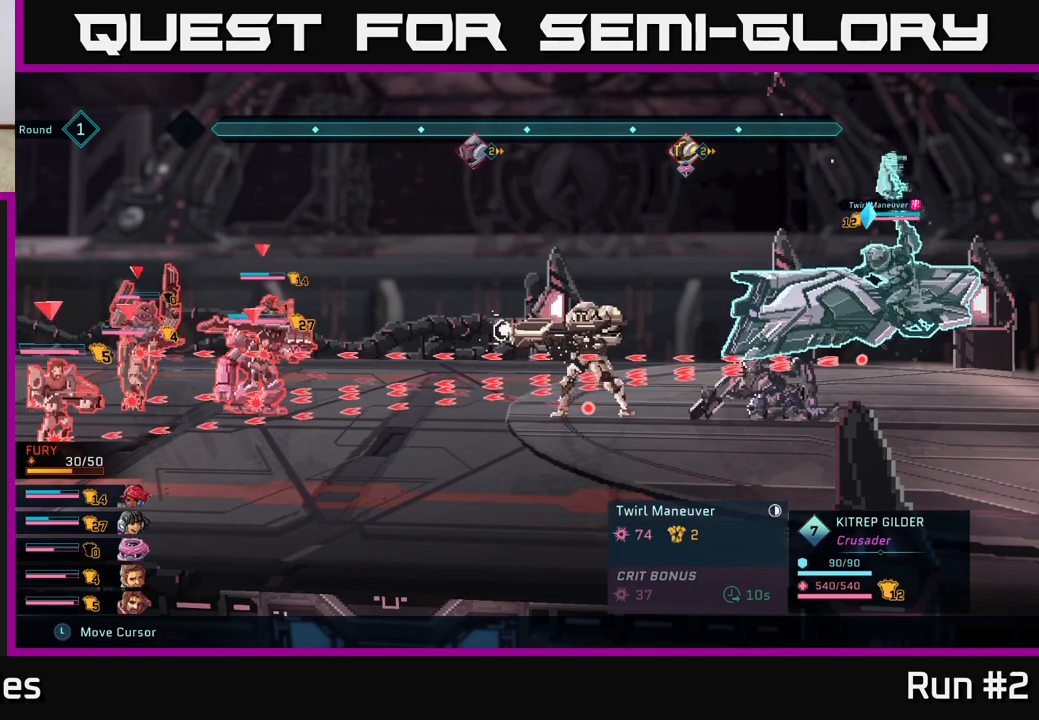
{"buttons": ["R2"], "left_stick": "center", "right_stick": "center", "events": []}
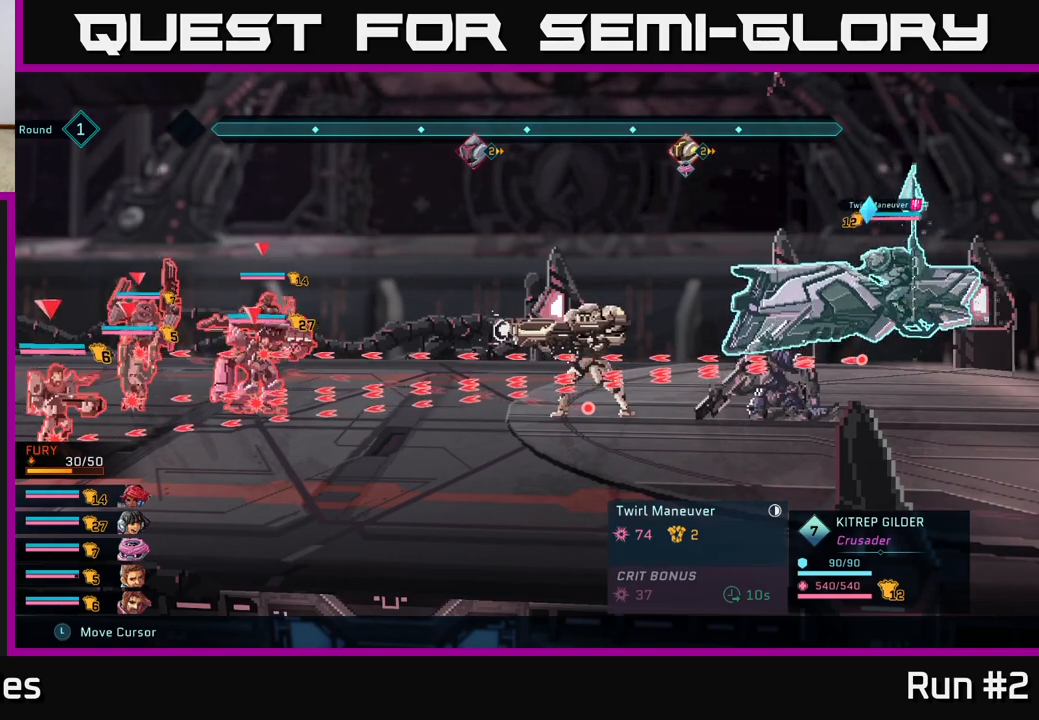
{"buttons": ["R2"], "left_stick": "center", "right_stick": "center", "events": []}
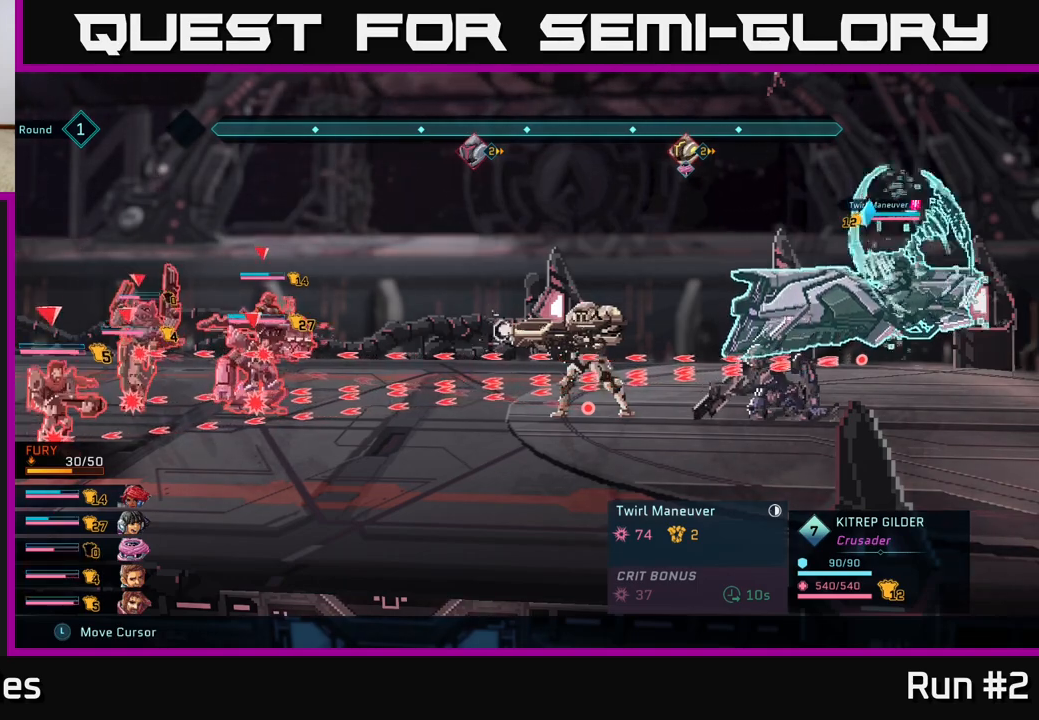
{"buttons": ["R2"], "left_stick": "center", "right_stick": "center", "events": []}
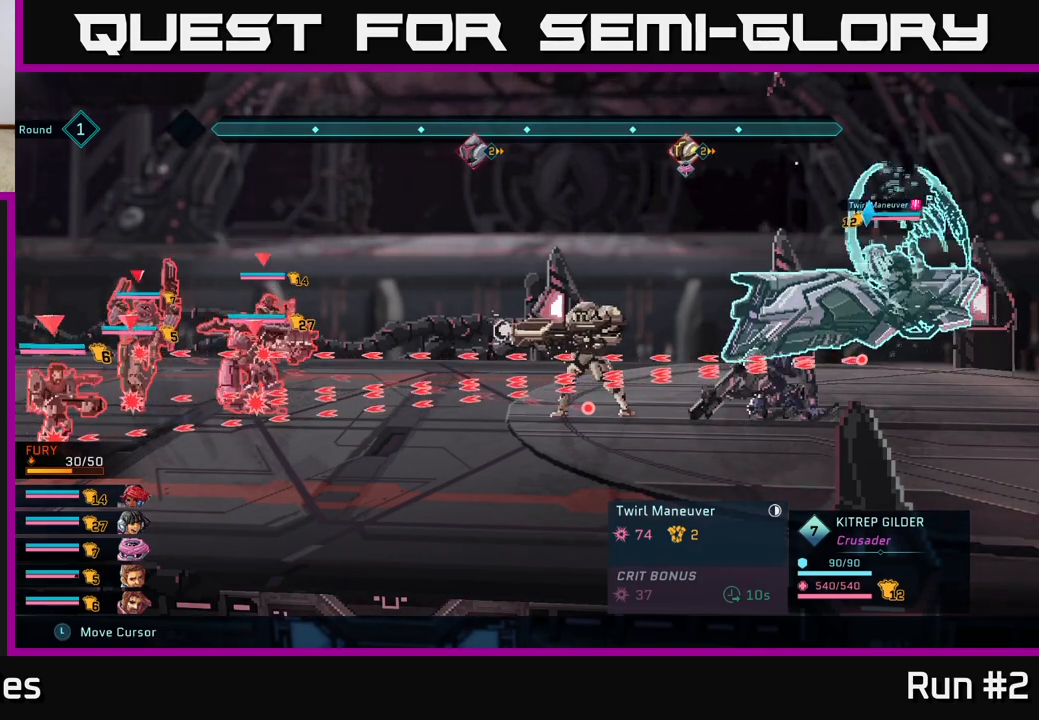
{"buttons": ["R2"], "left_stick": "center", "right_stick": "center", "events": []}
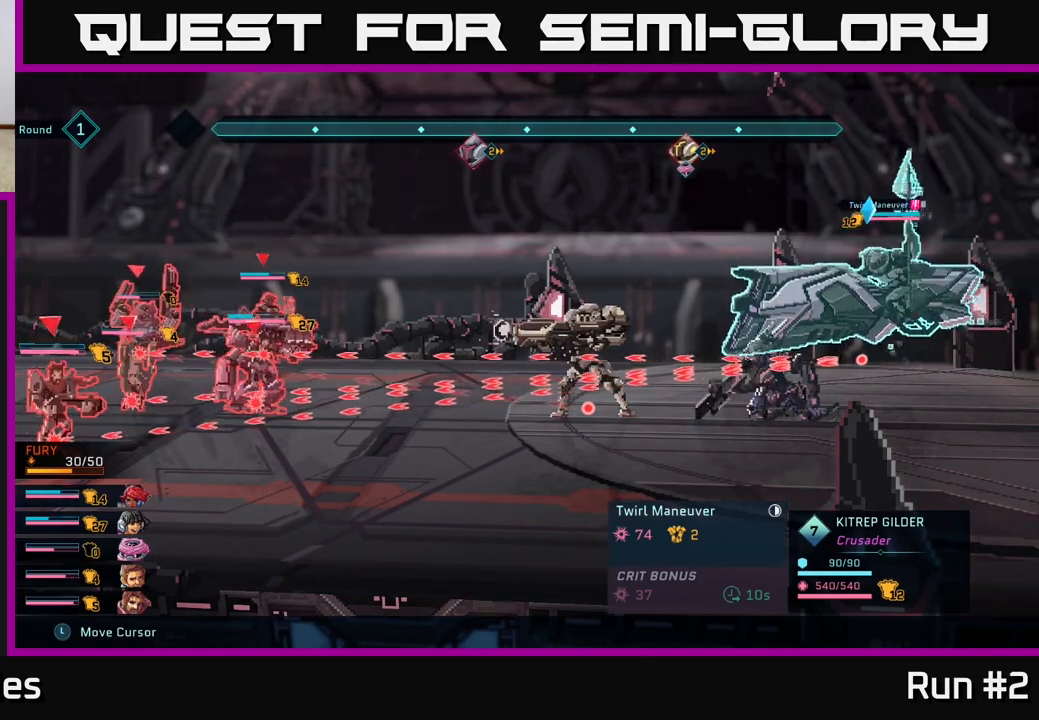
{"buttons": ["R2"], "left_stick": "center", "right_stick": "center", "events": []}
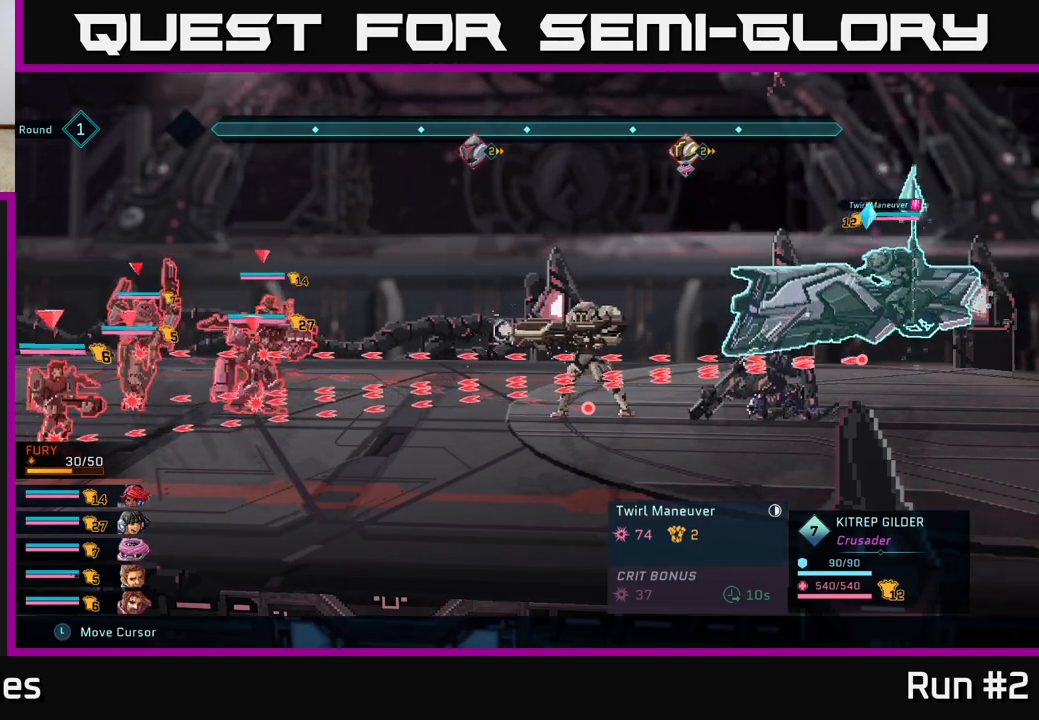
{"buttons": ["R2"], "left_stick": "center", "right_stick": "center", "events": []}
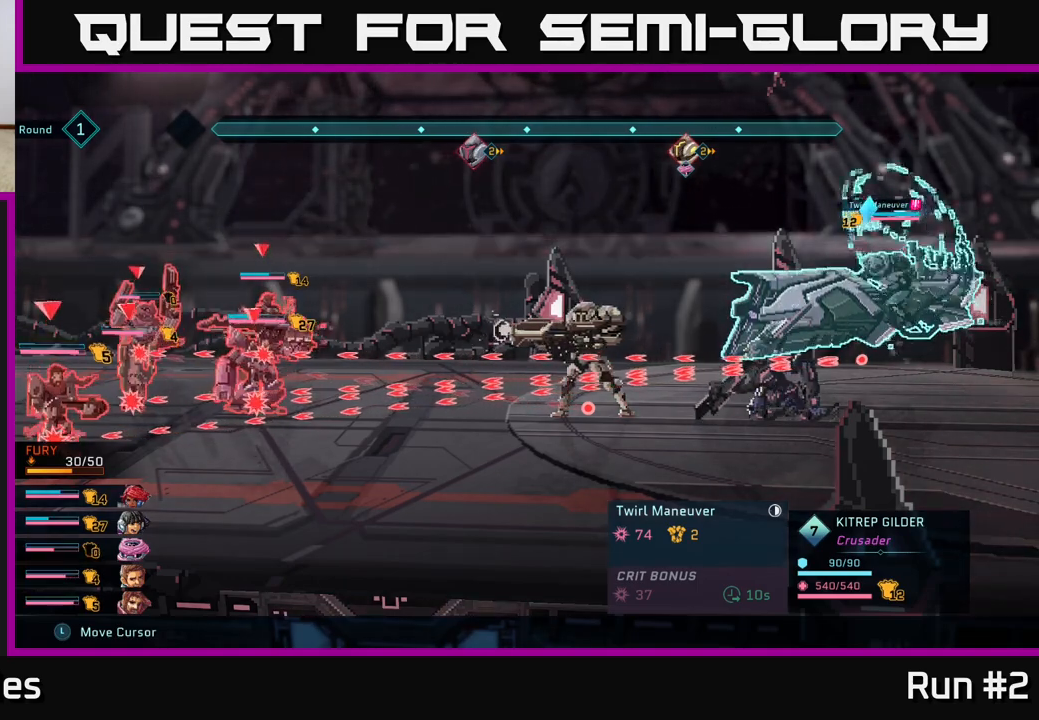
{"buttons": ["R2"], "left_stick": "center", "right_stick": "center", "events": []}
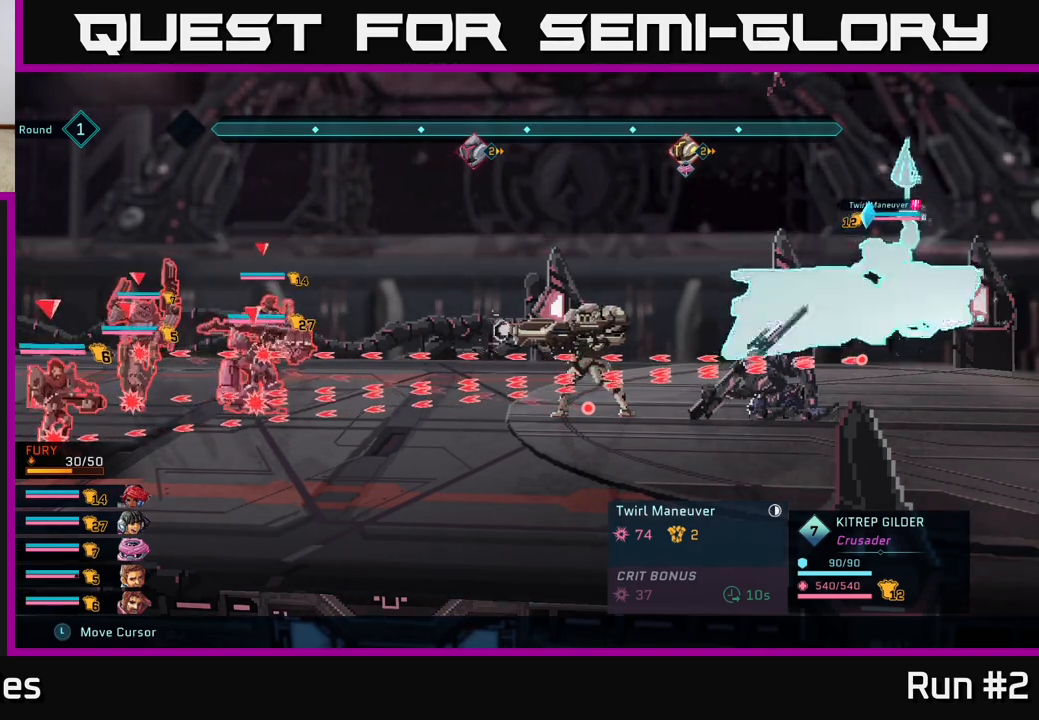
{"buttons": ["R2"], "left_stick": "center", "right_stick": "center", "events": []}
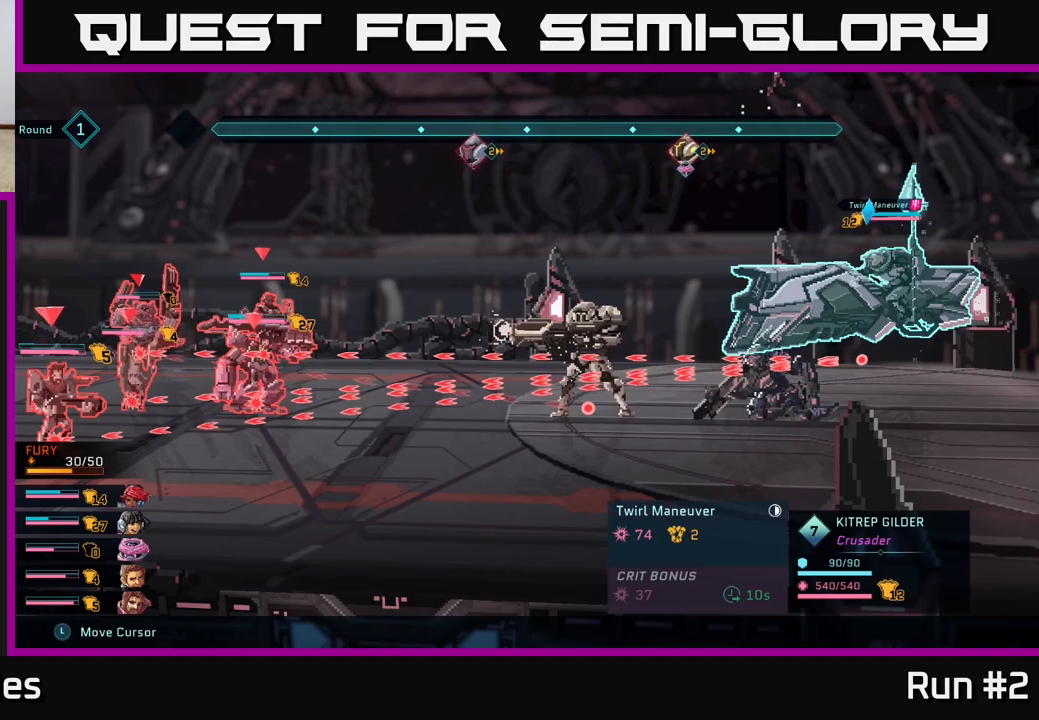
{"buttons": ["R2"], "left_stick": "center", "right_stick": "center", "events": []}
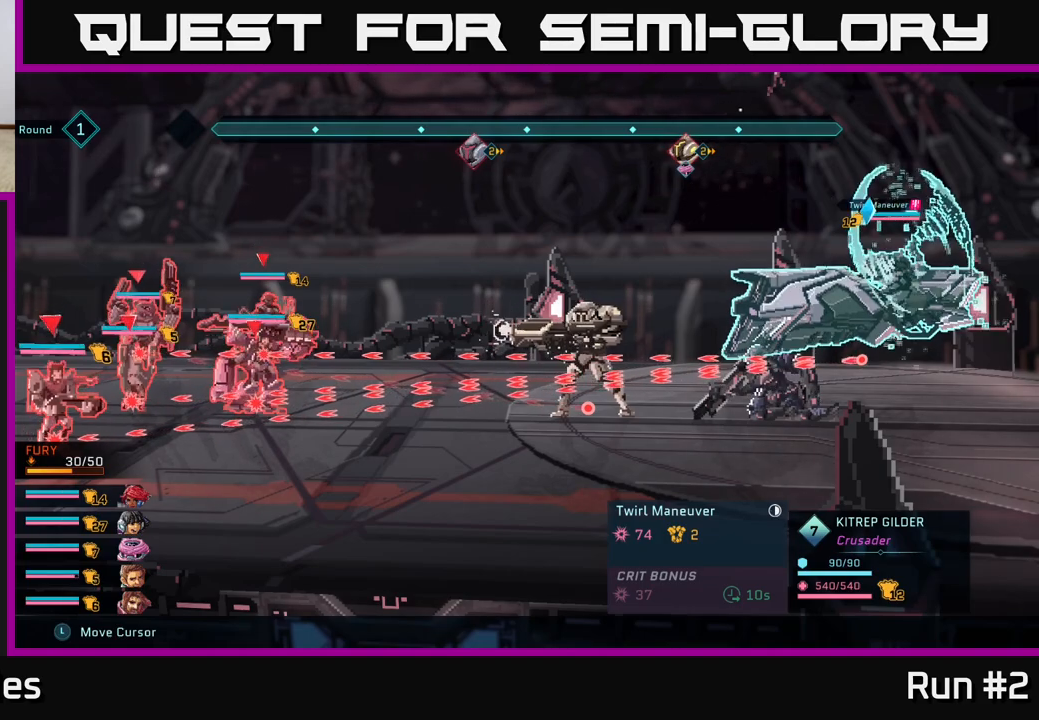
{"buttons": ["R2"], "left_stick": "center", "right_stick": "center", "events": []}
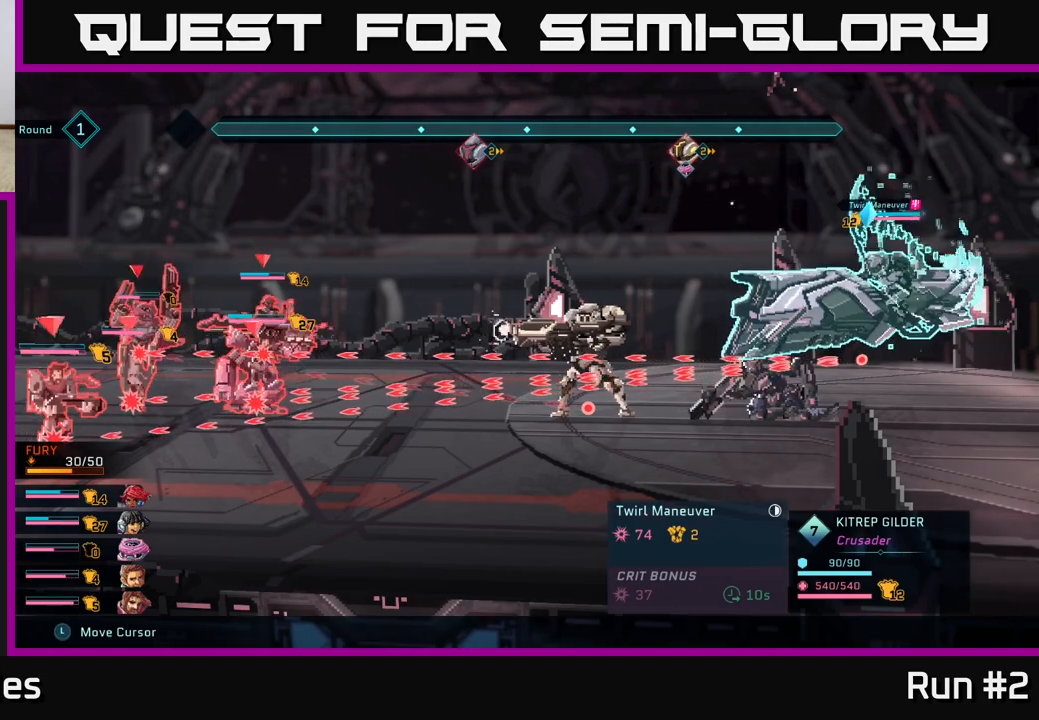
{"buttons": ["R2"], "left_stick": "center", "right_stick": "center", "events": [[200, "left_stick", "left"], [383, "left_stick", "center"]]}
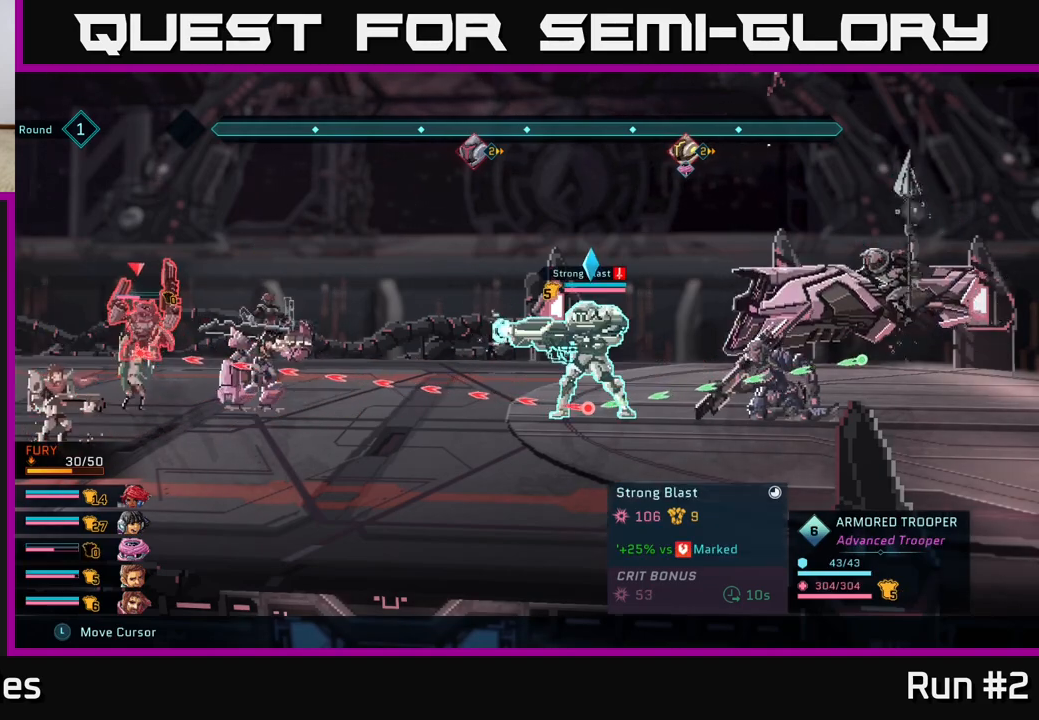
{"buttons": ["R2"], "left_stick": "center", "right_stick": "center", "events": [[117, "left_stick", "left"], [283, "left_stick", "center"]]}
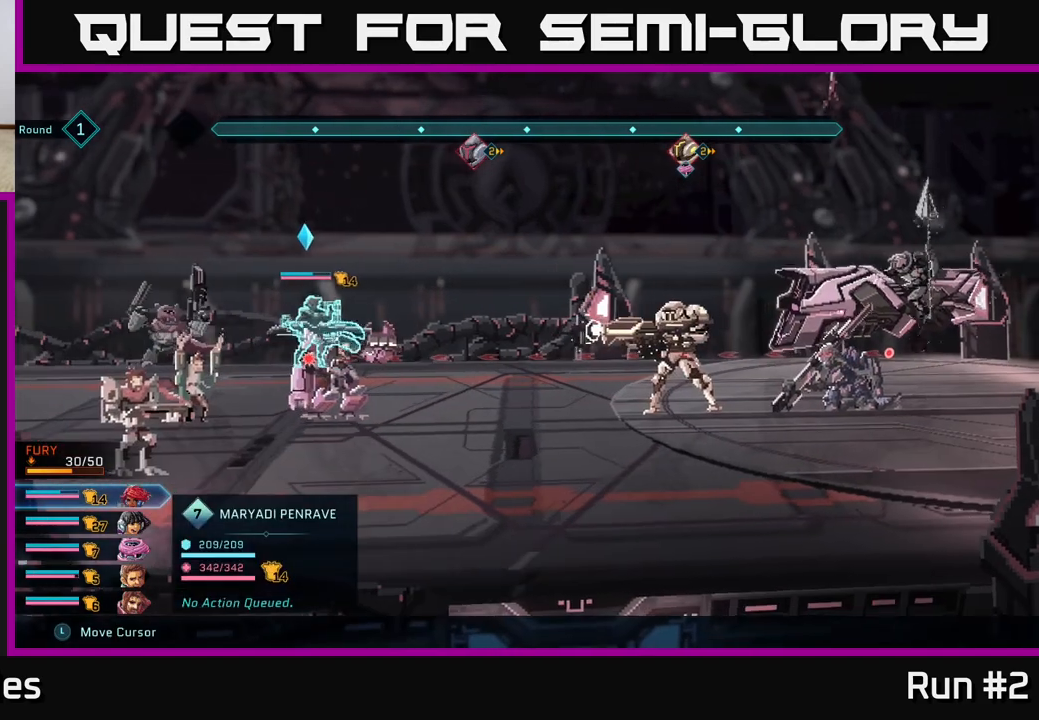
{"buttons": ["R2"], "left_stick": "down", "right_stick": "center", "events": [[367, "left_stick", "down"]]}
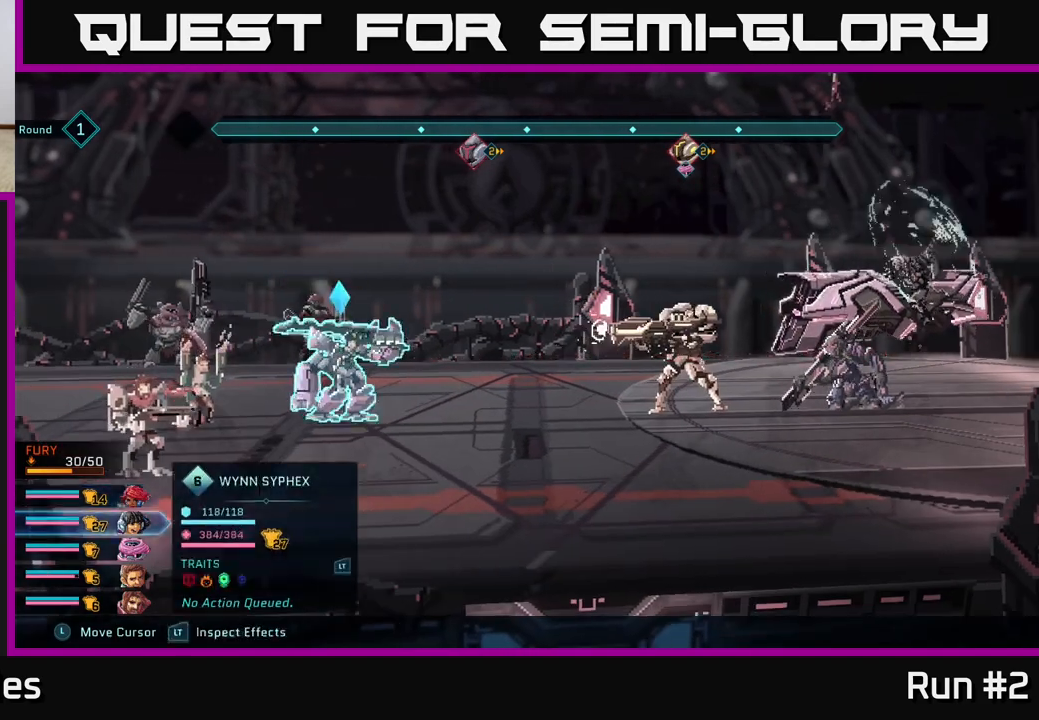
{"buttons": ["R2"], "left_stick": "center", "right_stick": "center", "events": [[50, "left_stick", "center"], [300, "left_stick", "left"], [483, "left_stick", "center"]]}
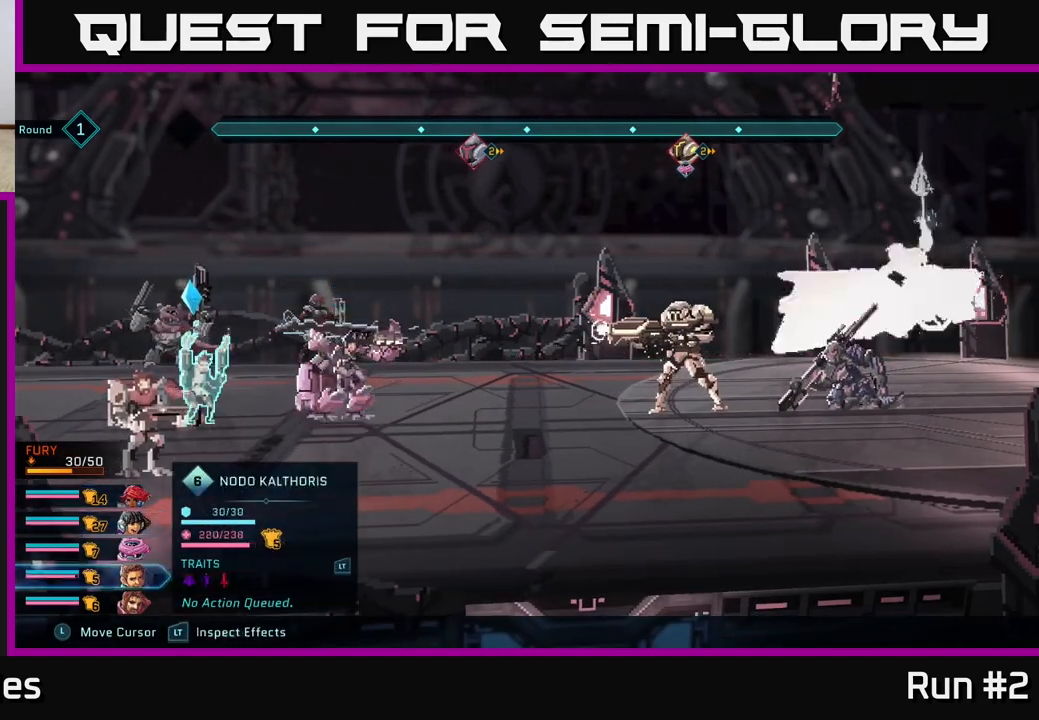
{"buttons": ["R2"], "left_stick": "center", "right_stick": "center", "events": []}
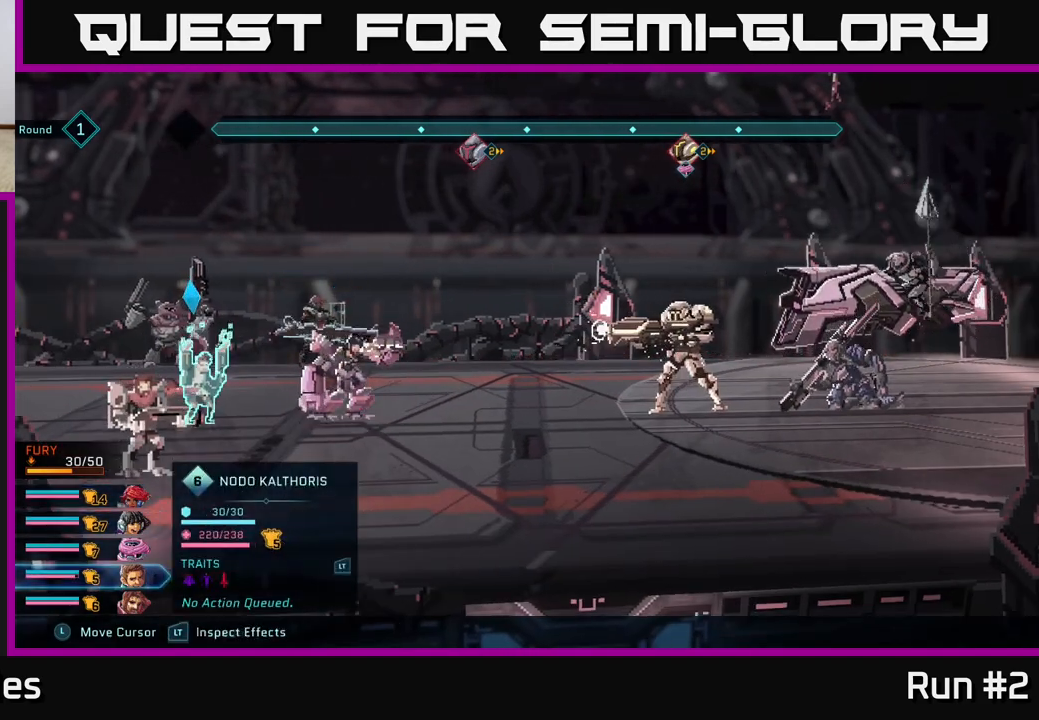
{"buttons": ["R2"], "left_stick": "center", "right_stick": "center", "events": [[183, "left_stick", "down"], [400, "left_stick", "center"]]}
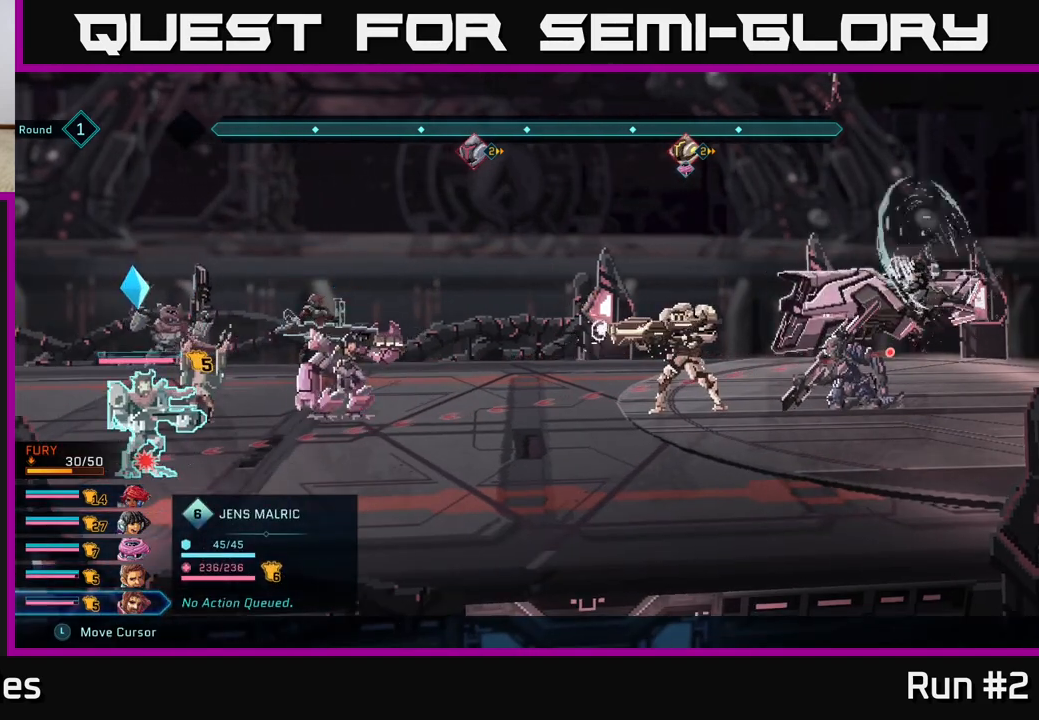
{"buttons": ["R2"], "left_stick": "up", "right_stick": "center", "events": [[217, "left_stick", "up"], [317, "left_stick", "center"], [450, "left_stick", "up"]]}
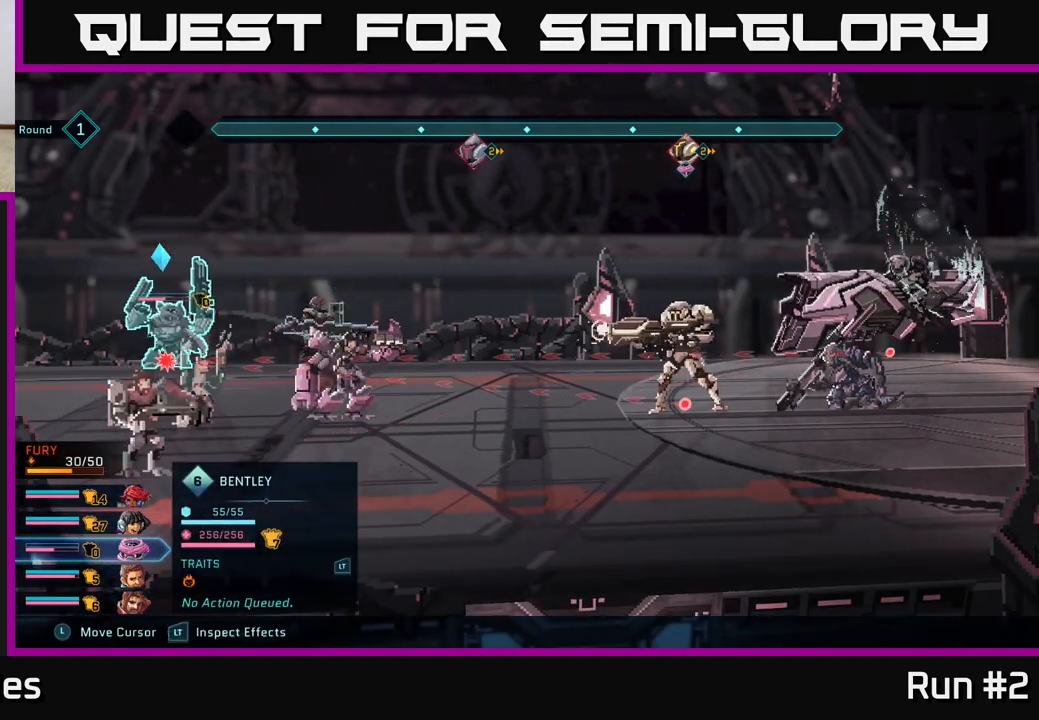
{"buttons": ["R2"], "left_stick": "center", "right_stick": "center", "events": [[100, "left_stick", "center"]]}
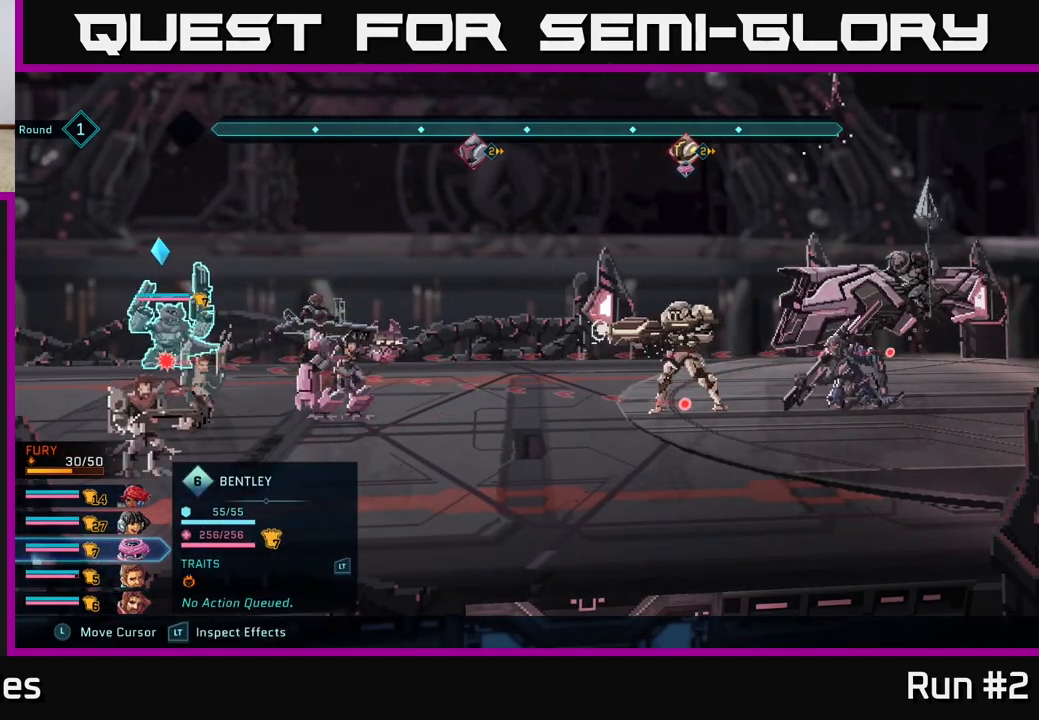
{"buttons": ["R2"], "left_stick": "center", "right_stick": "center", "events": [[217, "left_stick", "down"], [400, "left_stick", "center"]]}
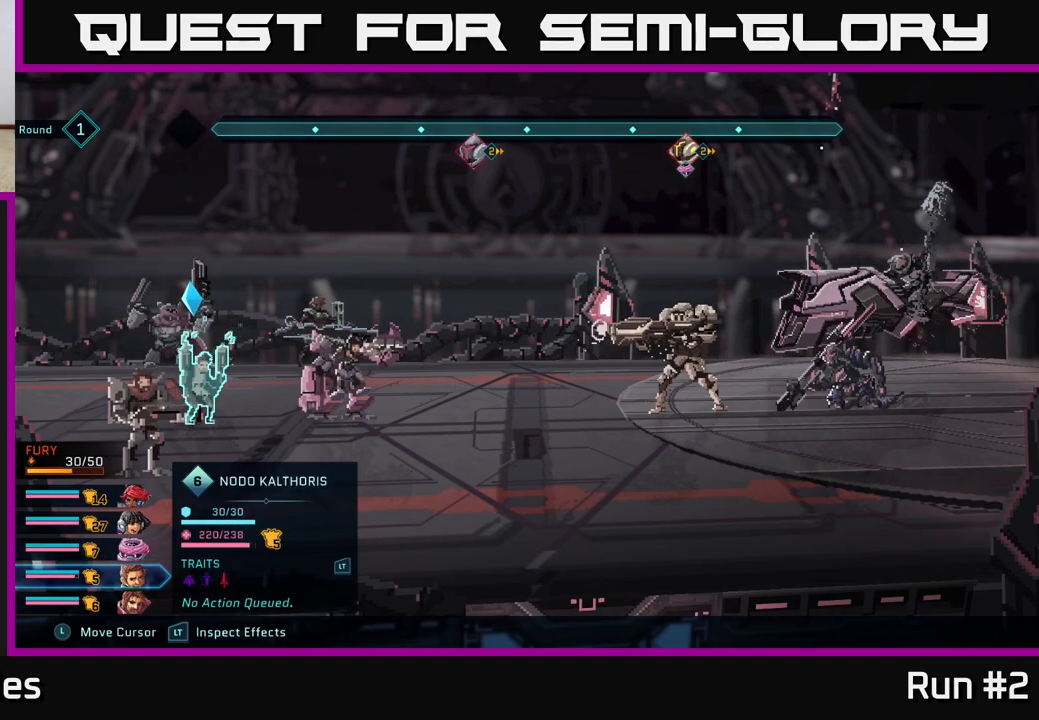
{"buttons": ["R2"], "left_stick": "up", "right_stick": "center", "events": [[17, "left_stick", "down"], [200, "left_stick", "center"], [250, "left_stick", "up"], [383, "left_stick", "center"], [483, "left_stick", "up"]]}
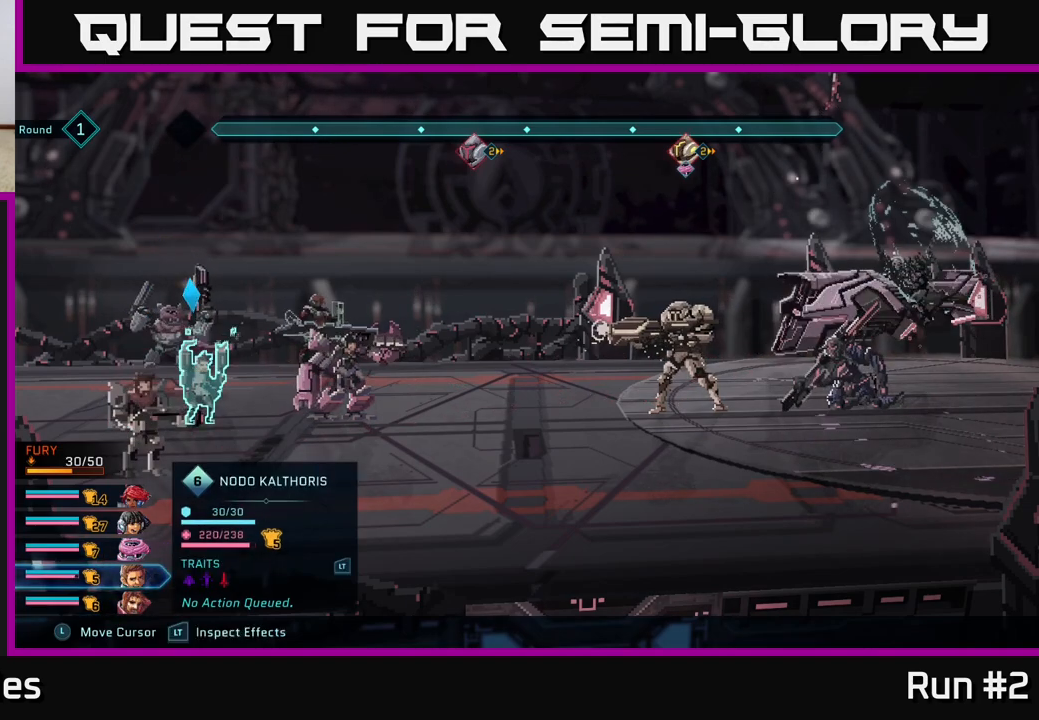
{"buttons": ["R2"], "left_stick": "center", "right_stick": "center", "events": [[150, "left_stick", "center"]]}